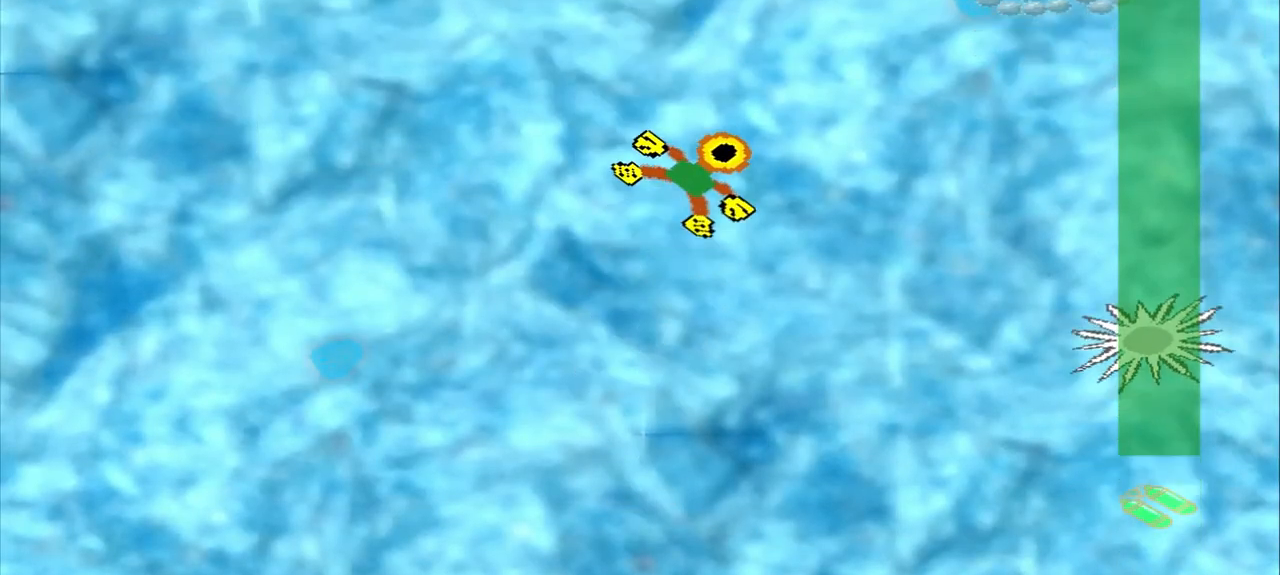
Gameplay with a controller (PlayStation layout); each line is a JSON object with the inputs held at the frame after it. "events" lists button and stick changes between this image and that frame as [ms after this image, input, new state], when the widget could be followed in between. Not read: CROSS L2 L3 R2 R3 right_stick.
{"buttons": [], "left_stick": "up-right", "events": []}
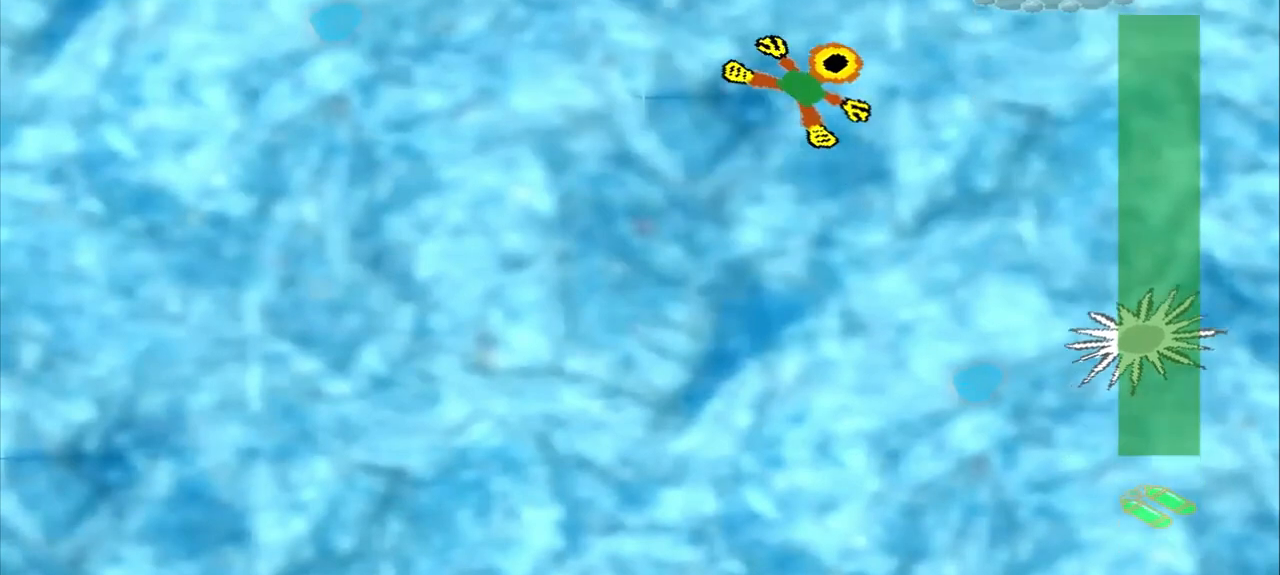
{"buttons": [], "left_stick": "center", "events": [[458, "left_stick", "center"]]}
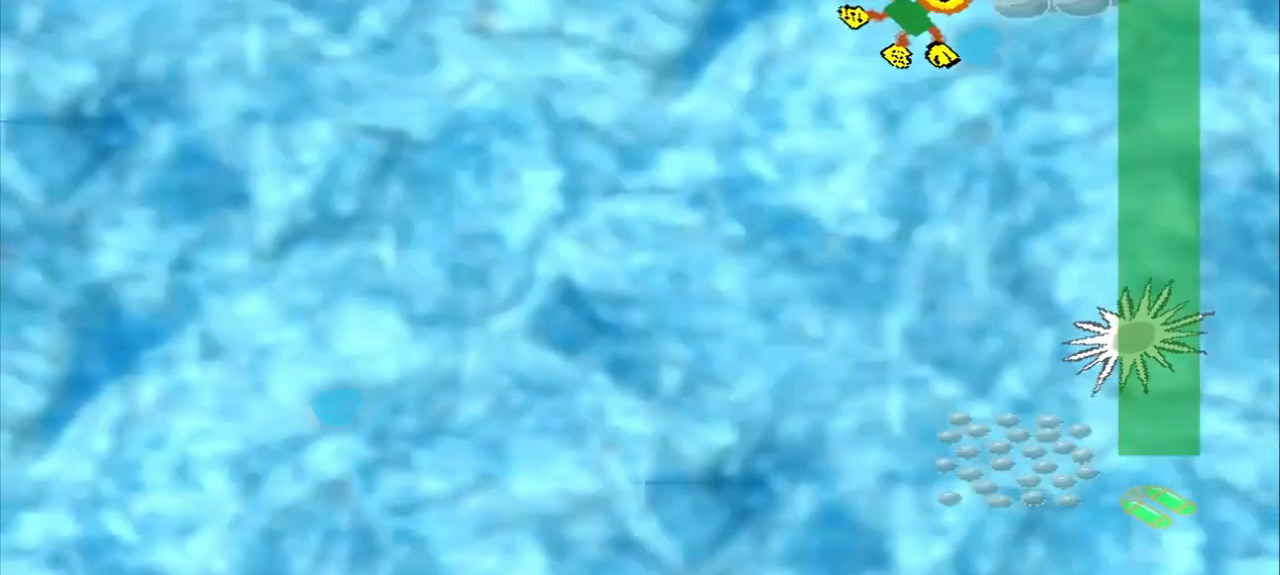
{"buttons": [], "left_stick": "down", "events": [[125, "left_stick", "down"]]}
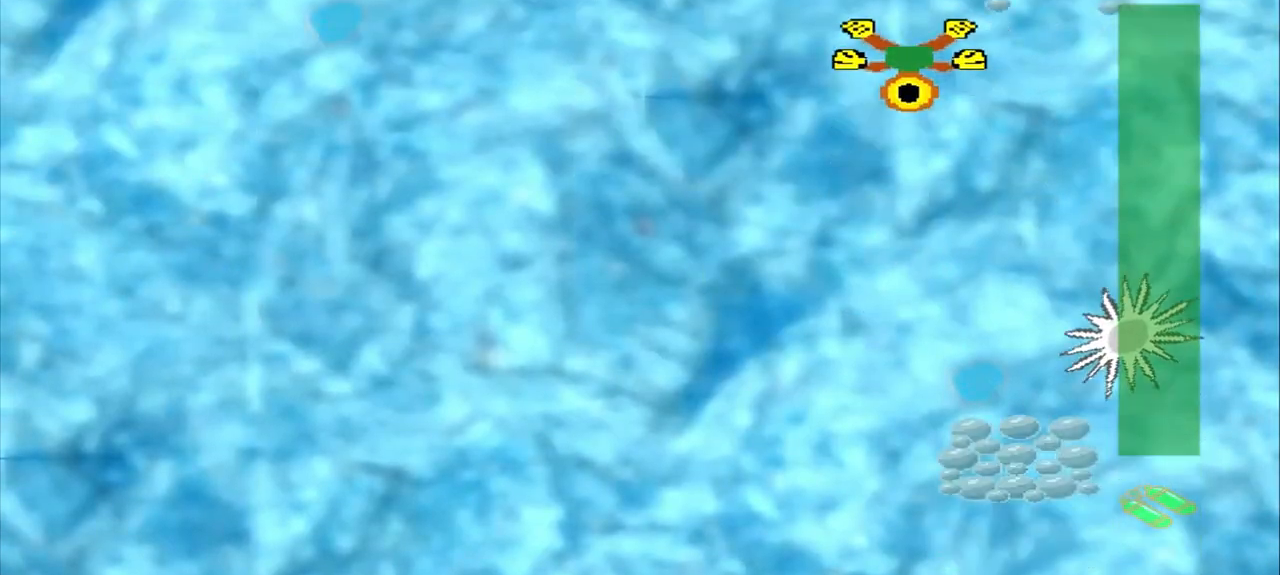
{"buttons": [], "left_stick": "right", "events": [[458, "left_stick", "right"]]}
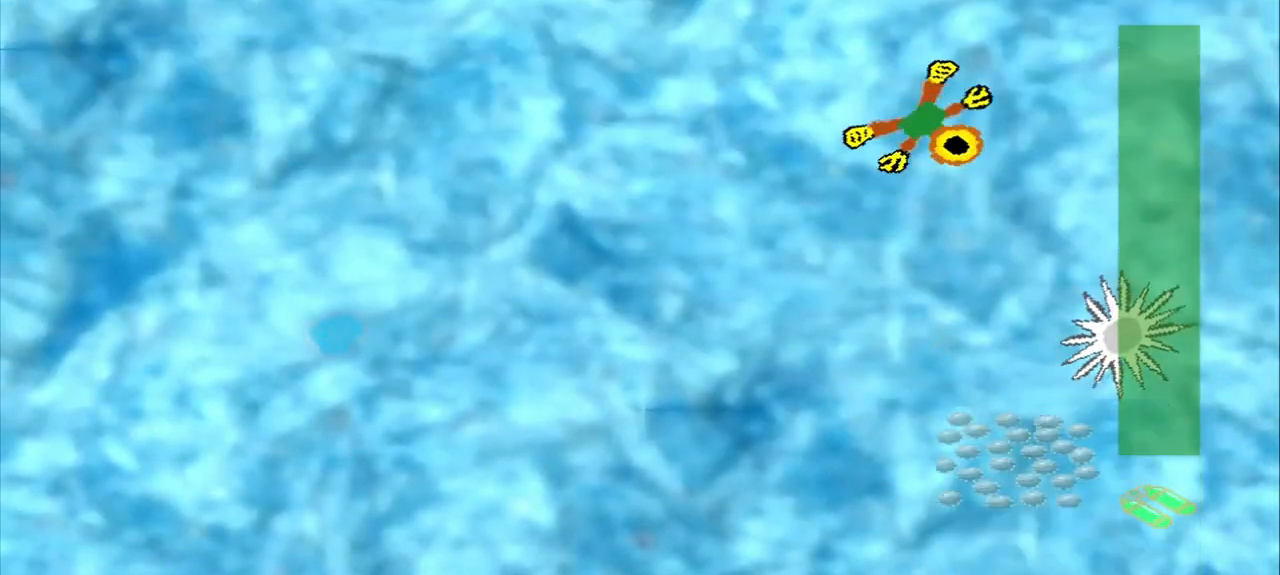
{"buttons": [], "left_stick": "down", "events": [[42, "left_stick", "down"]]}
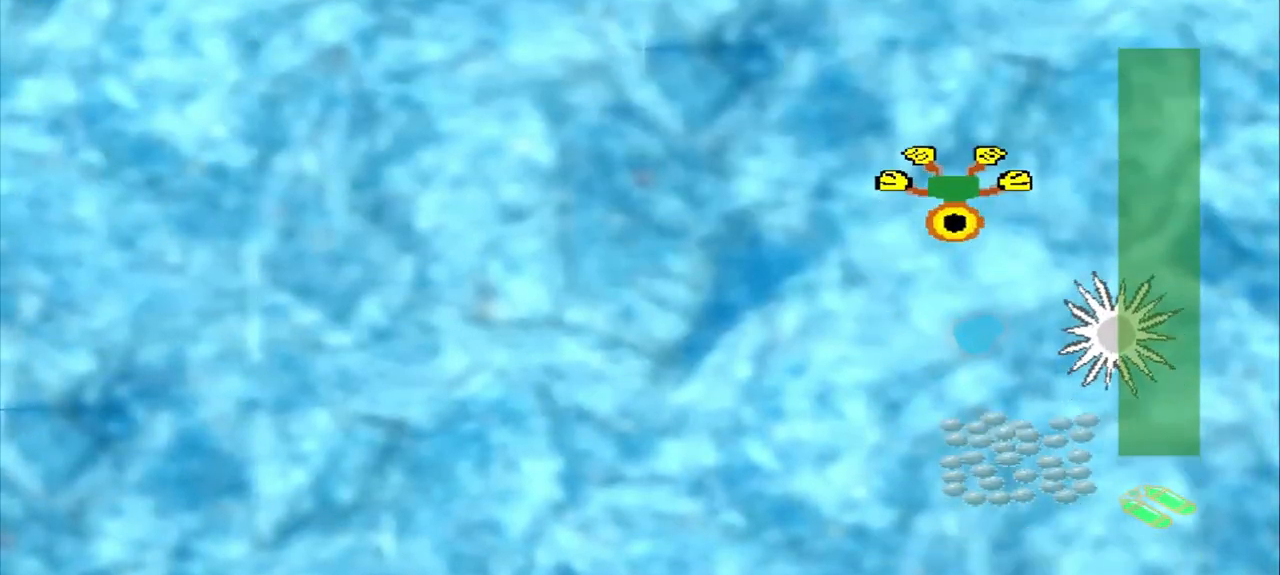
{"buttons": [], "left_stick": "down", "events": [[250, "left_stick", "left"], [375, "left_stick", "down"]]}
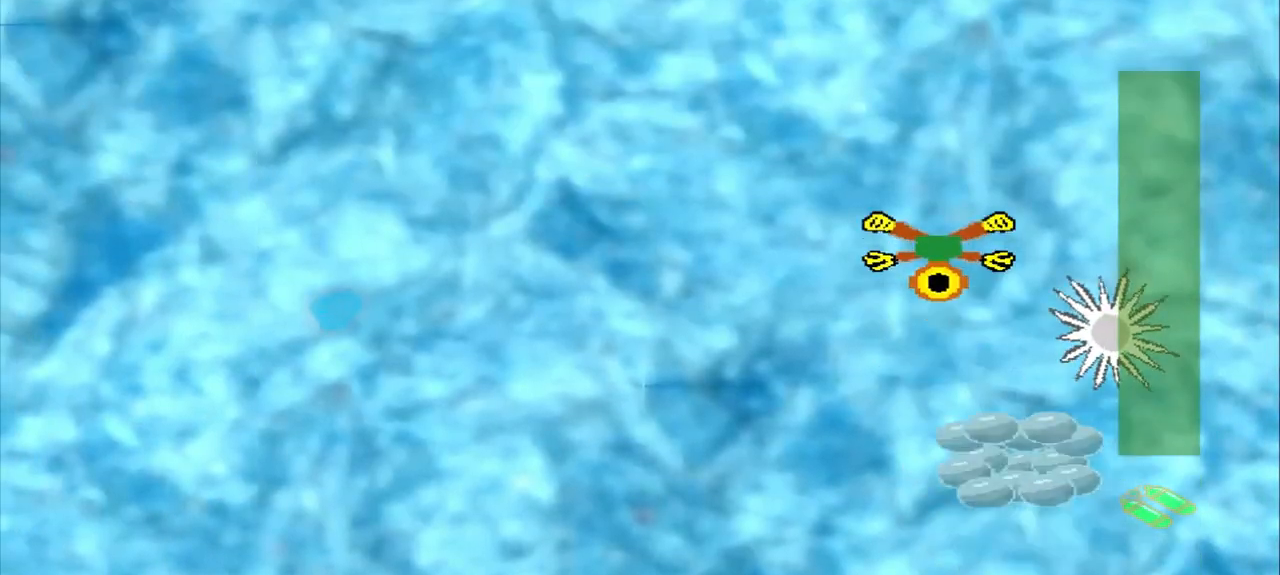
{"buttons": [], "left_stick": "down", "events": []}
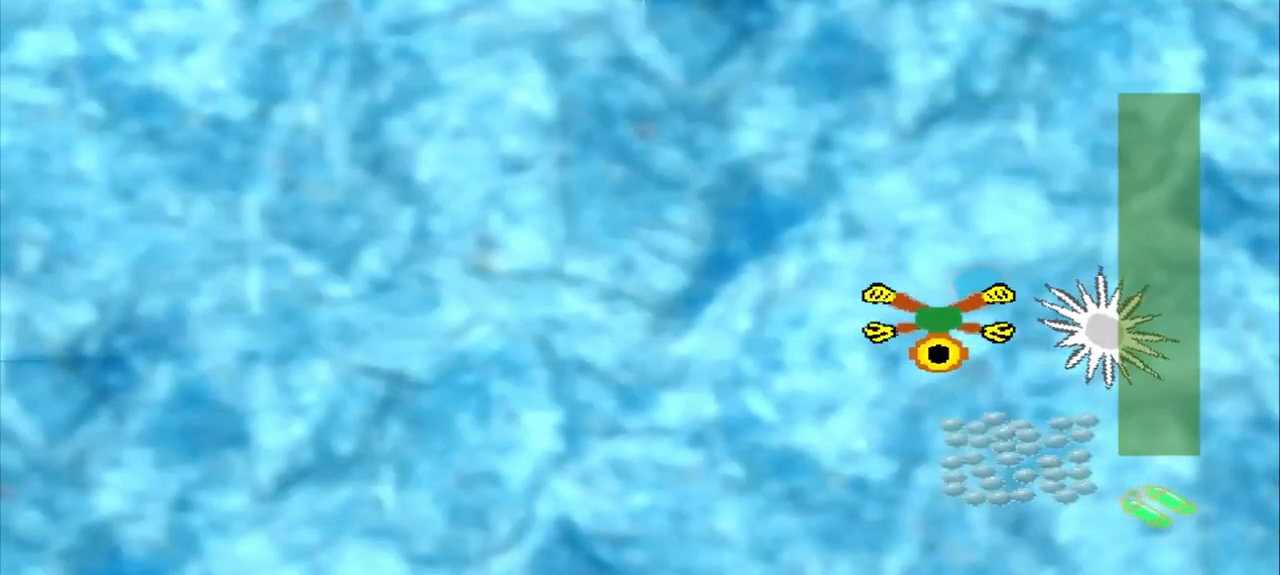
{"buttons": [], "left_stick": "left", "events": [[83, "left_stick", "down-right"], [250, "left_stick", "center"], [417, "left_stick", "left"]]}
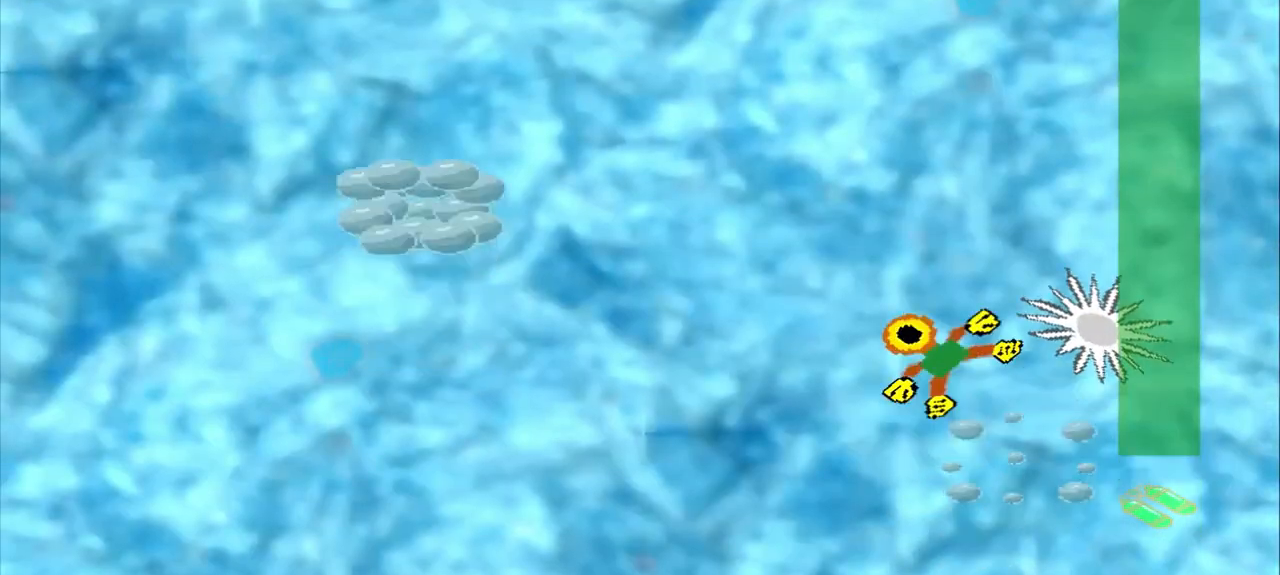
{"buttons": ["DPAD_DOWN"], "left_stick": "up-left"}
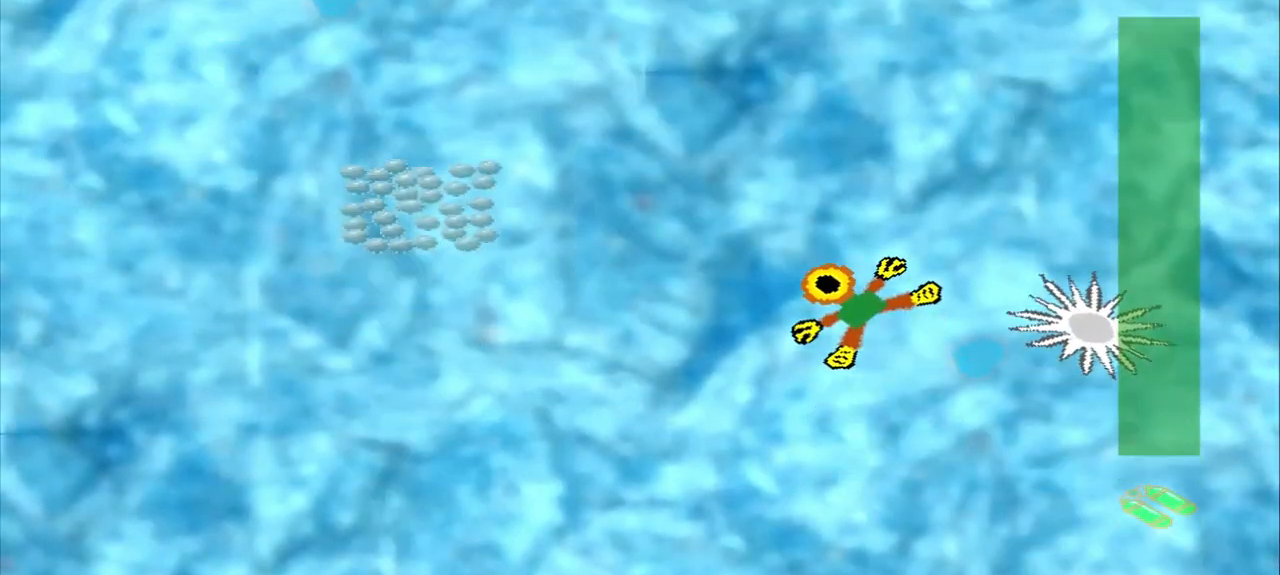
{"buttons": [], "left_stick": "up-left", "events": [[42, "DPAD_DOWN", "up"], [167, "DPAD_DOWN", "down"], [292, "DPAD_DOWN", "up"]]}
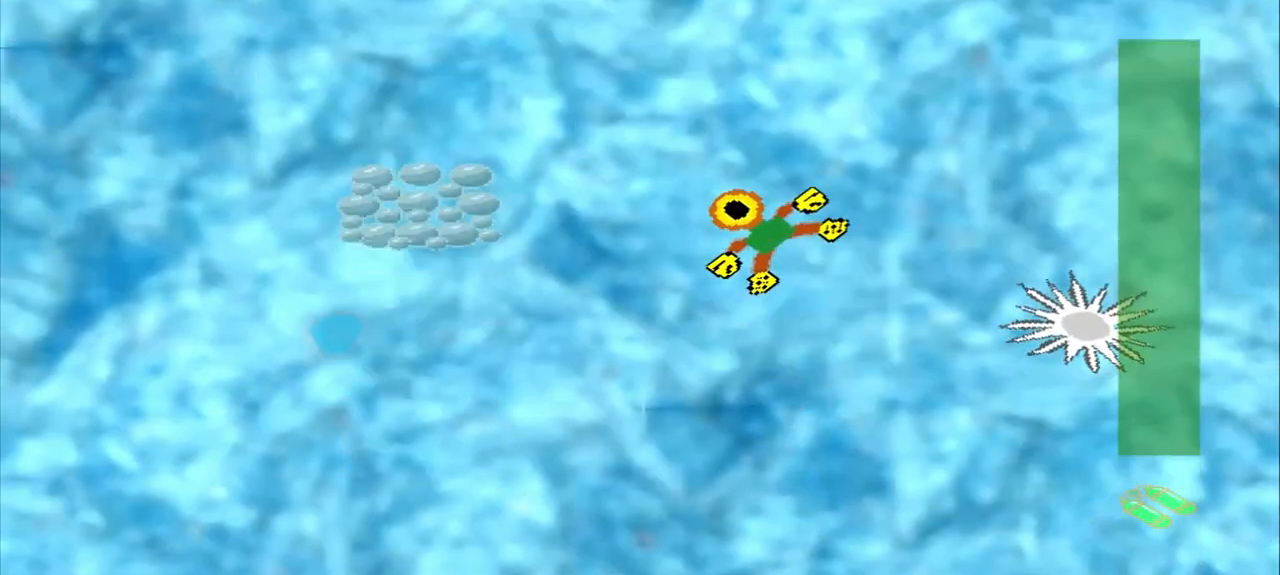
{"buttons": [], "left_stick": "left", "events": [[83, "left_stick", "left"]]}
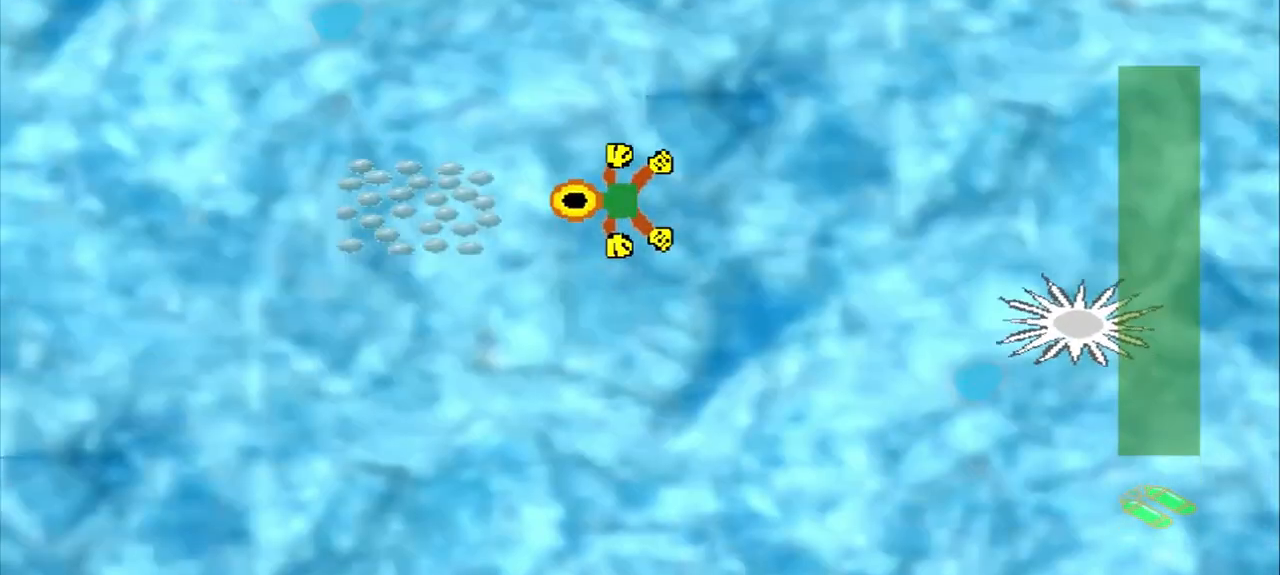
{"buttons": [], "left_stick": "up-left", "events": [[292, "left_stick", "center"], [375, "left_stick", "up-left"]]}
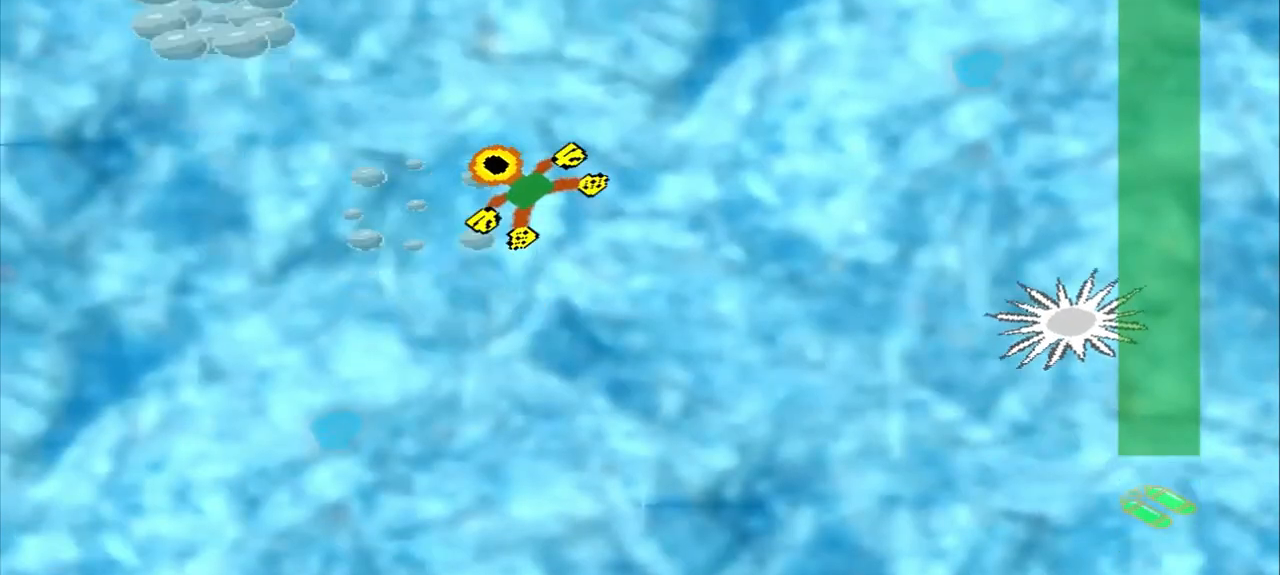
{"buttons": [], "left_stick": "up-left"}
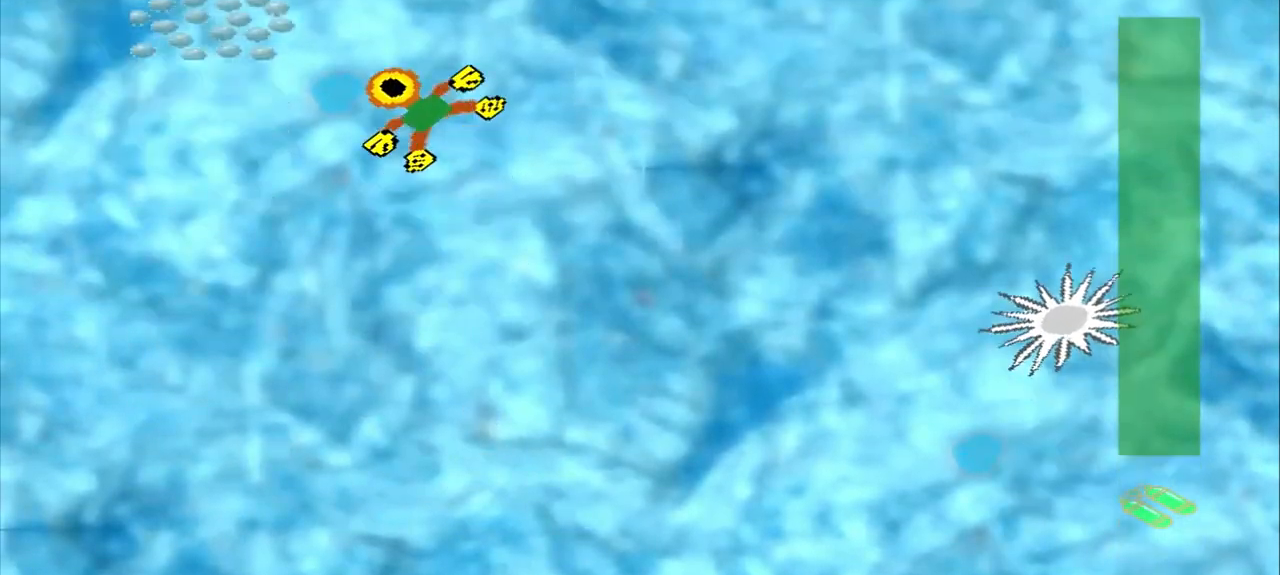
{"buttons": [], "left_stick": "down-right"}
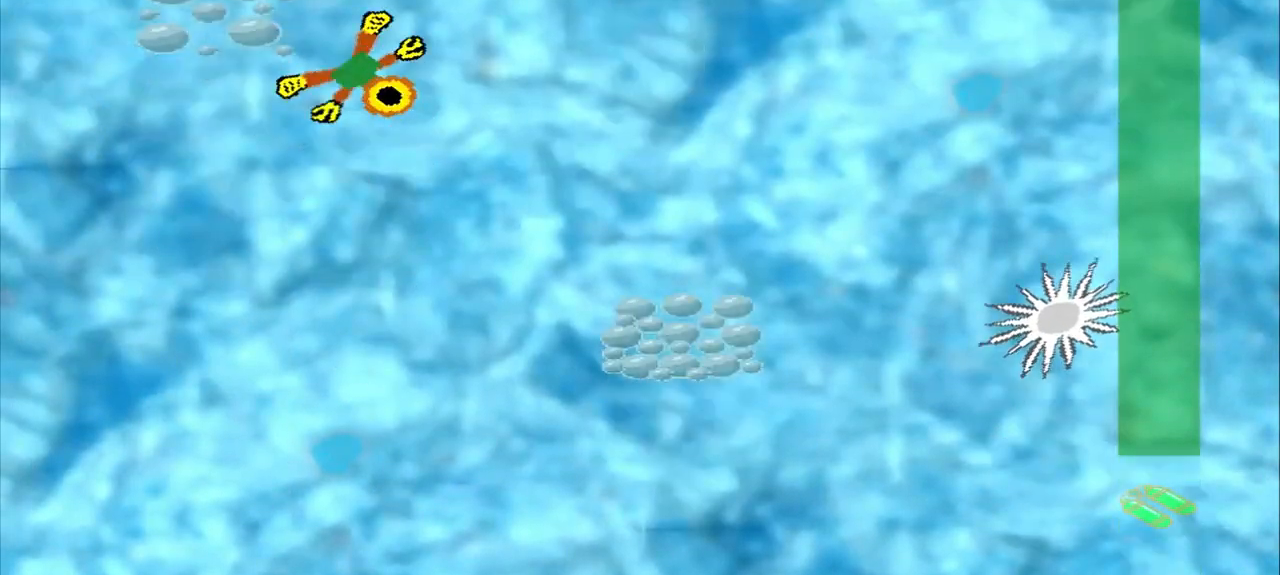
{"buttons": [], "left_stick": "down-right", "events": []}
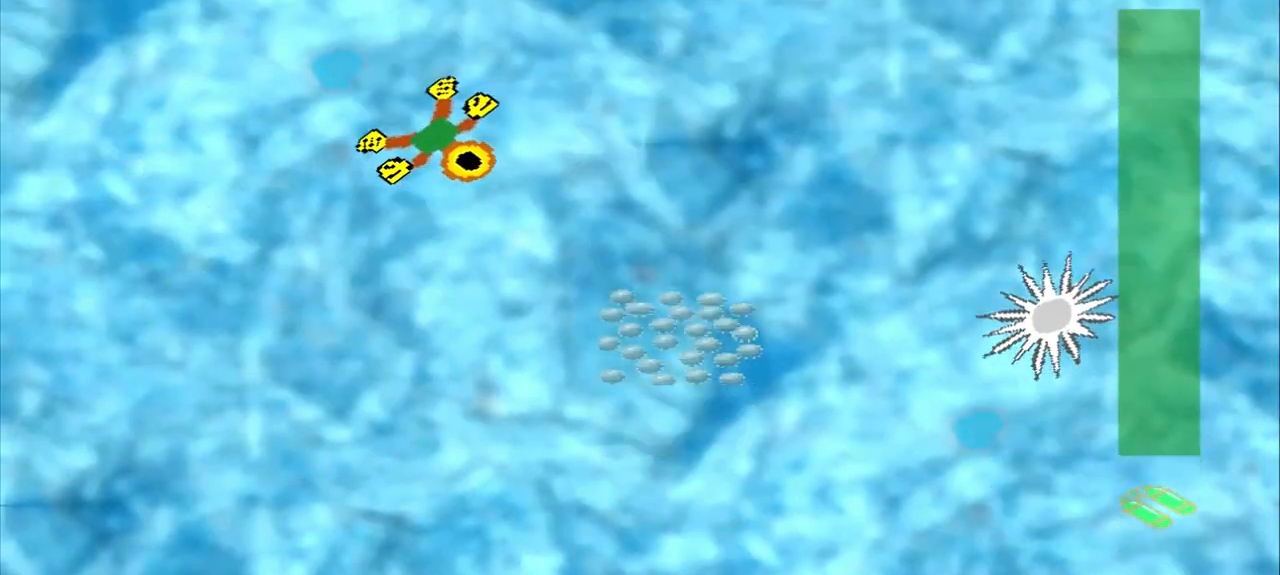
{"buttons": [], "left_stick": "down-right", "events": []}
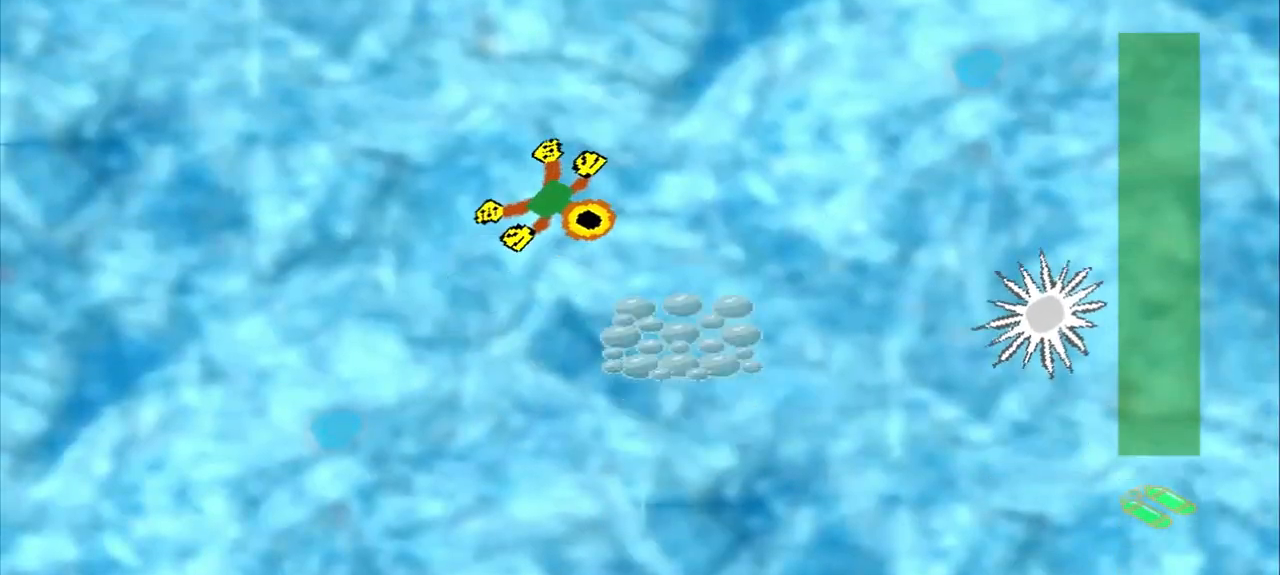
{"buttons": [], "left_stick": "down-left", "events": [[417, "left_stick", "center"], [500, "left_stick", "down-left"]]}
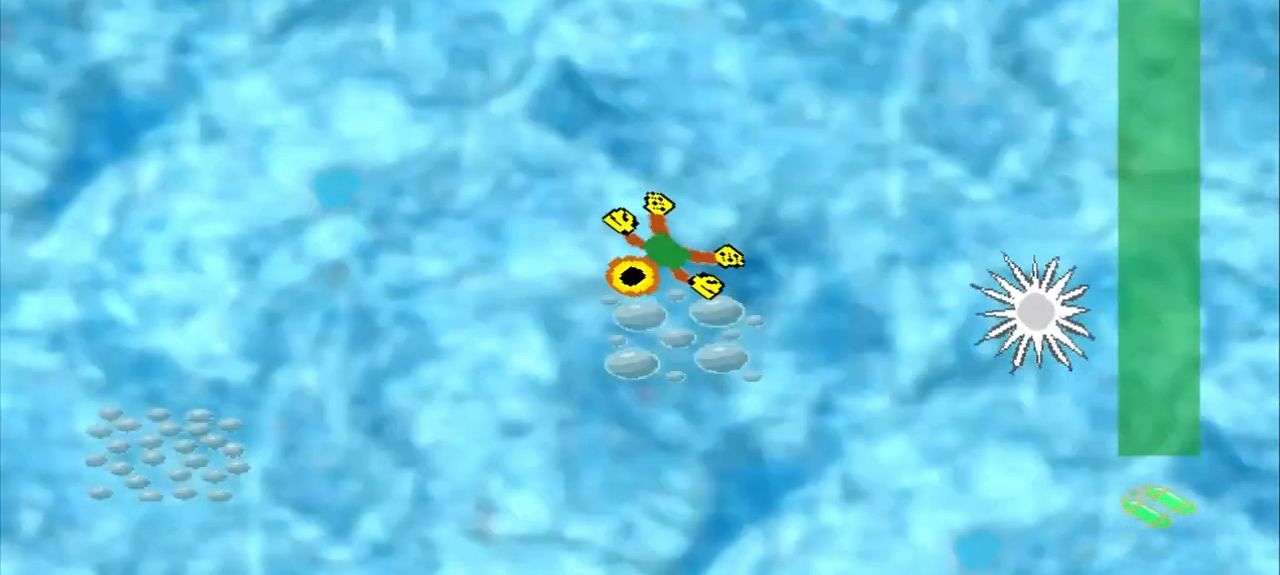
{"buttons": [], "left_stick": "down-left", "events": []}
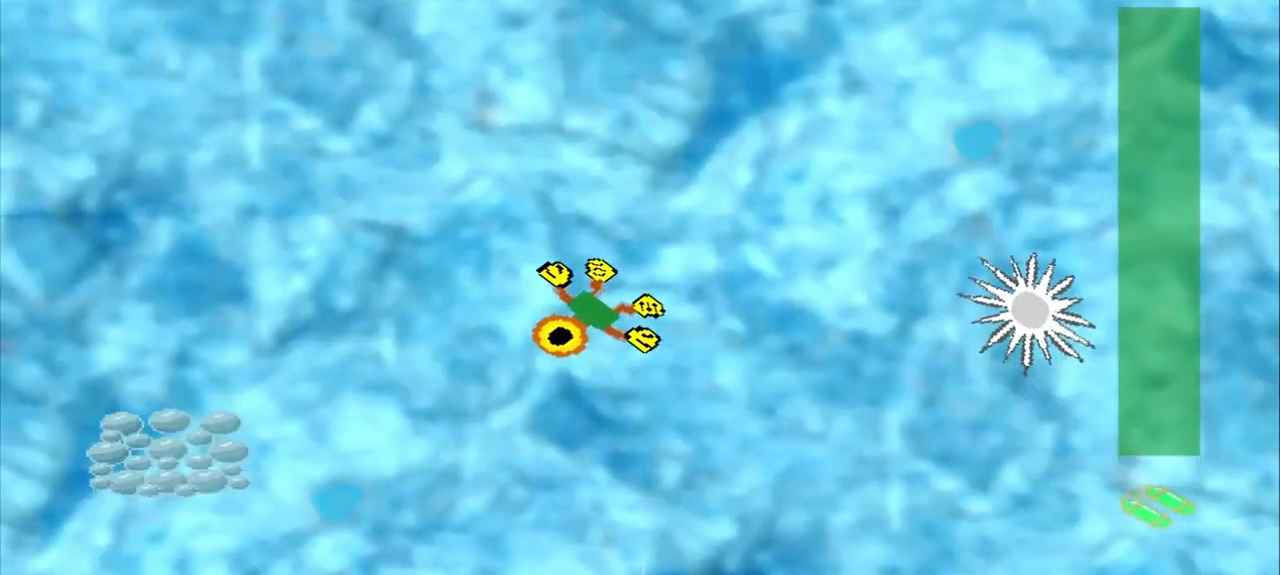
{"buttons": [], "left_stick": "down-left", "events": []}
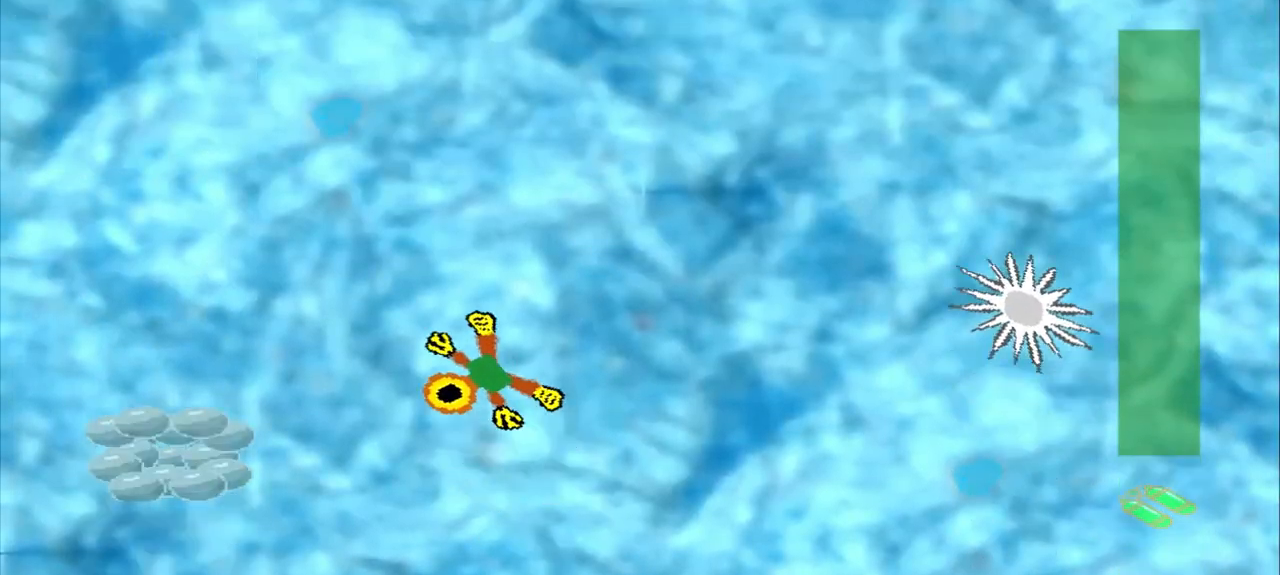
{"buttons": [], "left_stick": "down-left", "events": []}
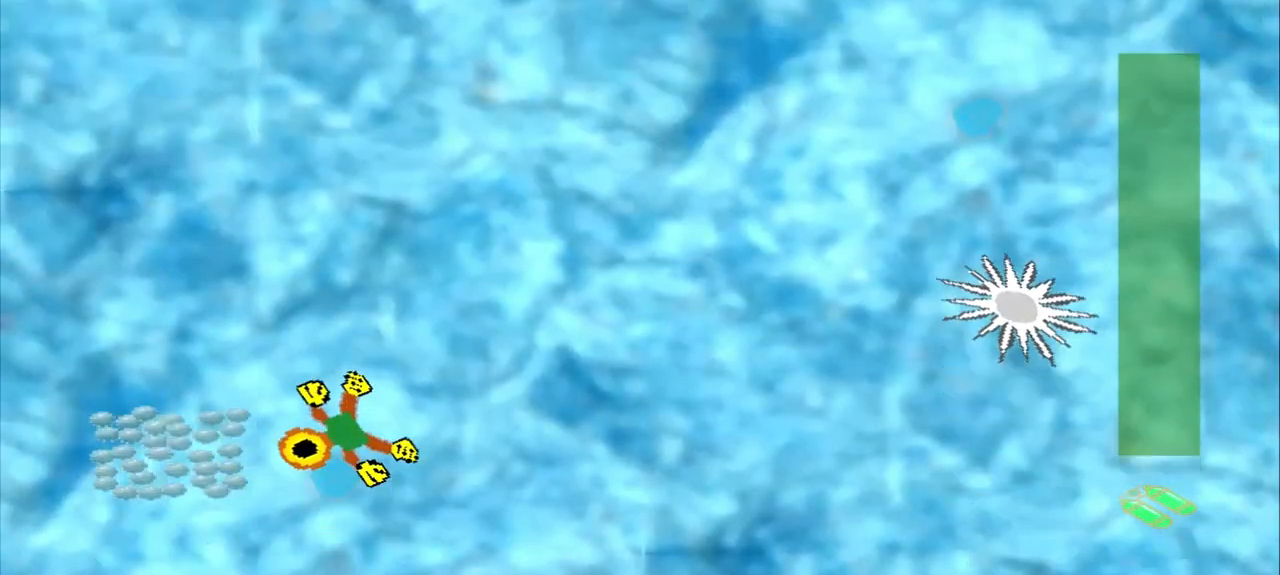
{"buttons": [], "left_stick": "up-right", "events": [[167, "left_stick", "center"], [250, "left_stick", "up-right"]]}
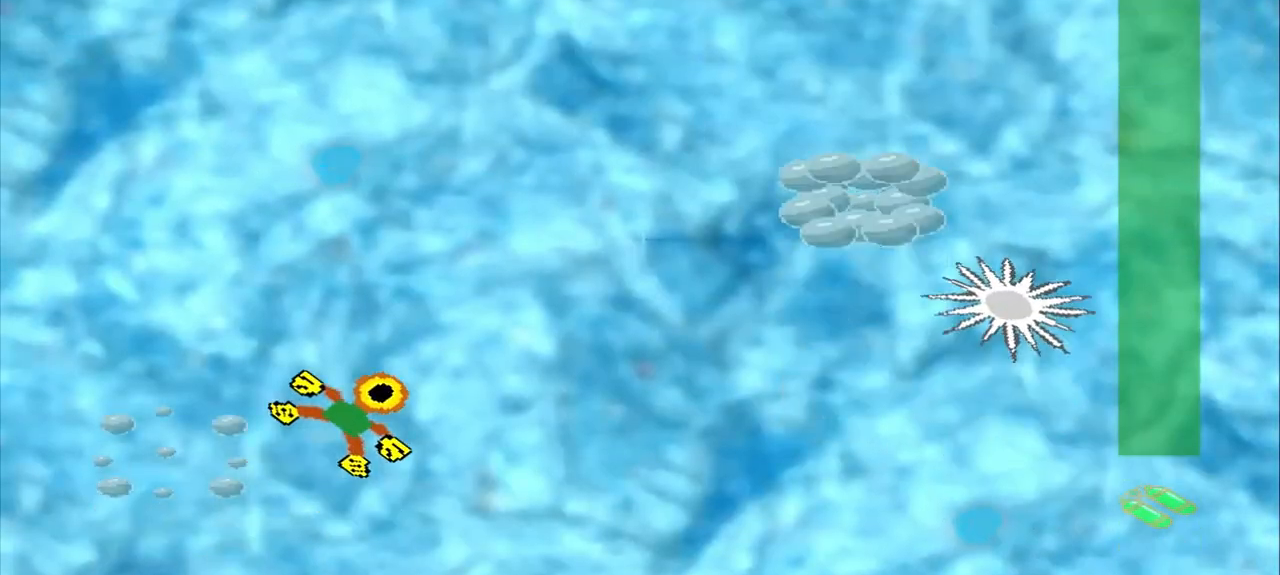
{"buttons": [], "left_stick": "up-right", "events": []}
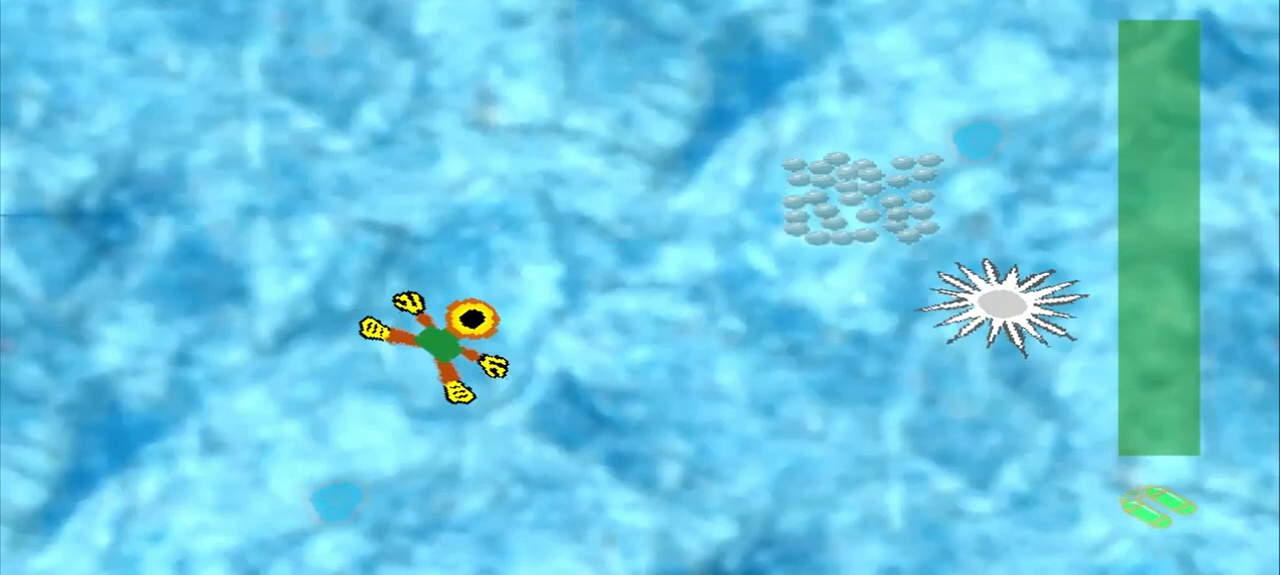
{"buttons": [], "left_stick": "right", "events": [[125, "left_stick", "right"]]}
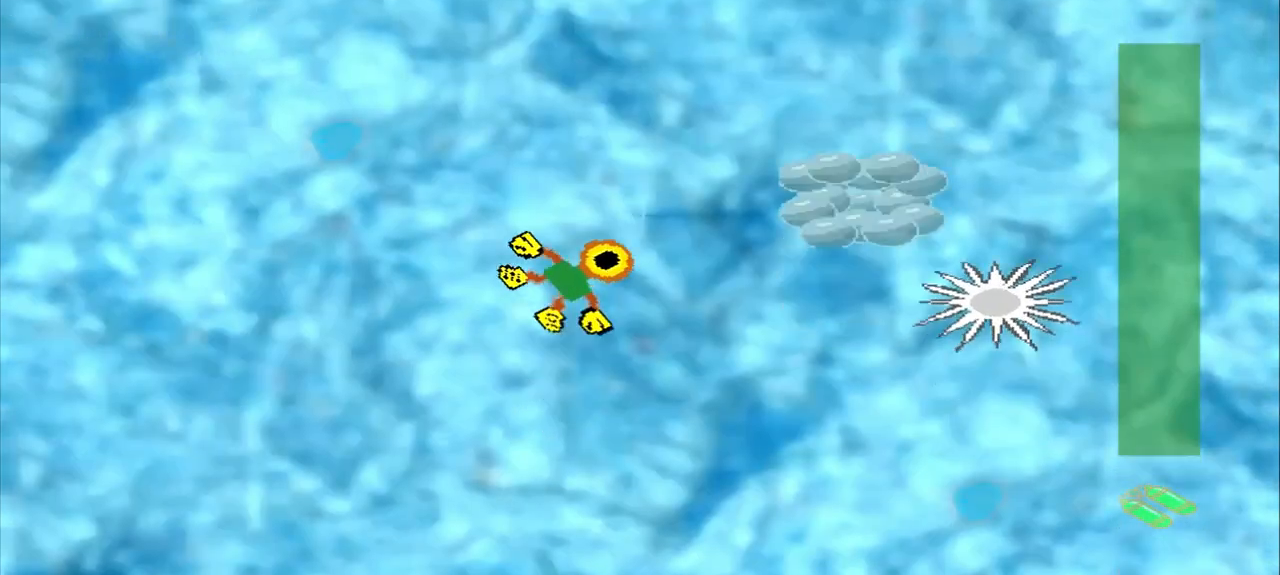
{"buttons": [], "left_stick": "right", "events": [[292, "left_stick", "up-right"], [500, "left_stick", "right"]]}
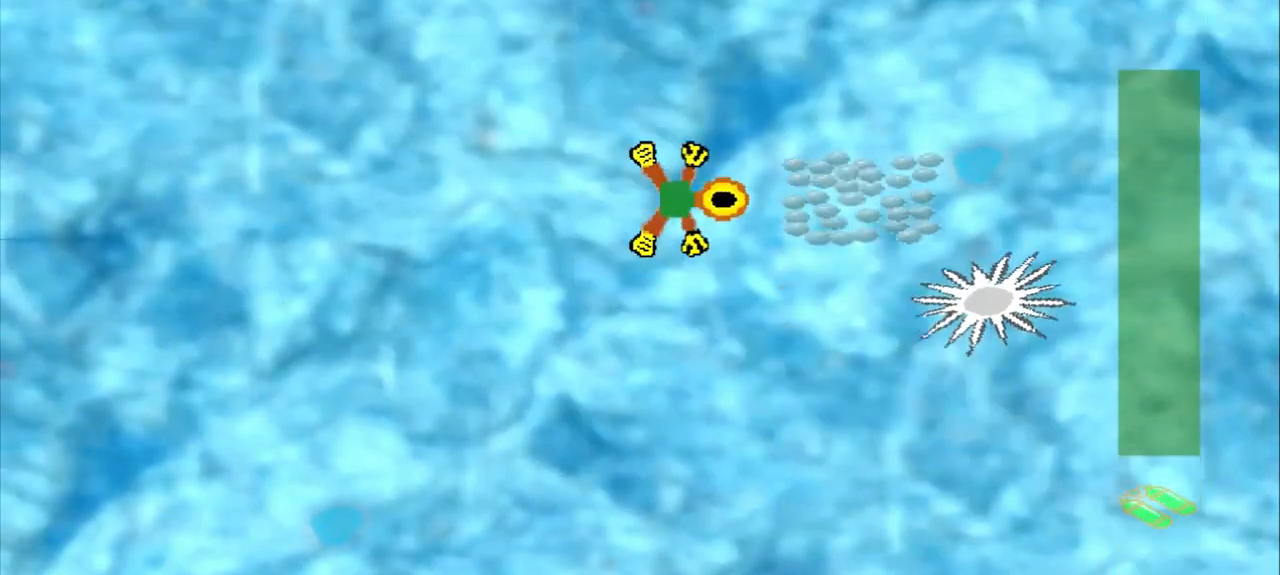
{"buttons": [], "left_stick": "up-right", "events": [[292, "left_stick", "center"], [417, "left_stick", "up-right"]]}
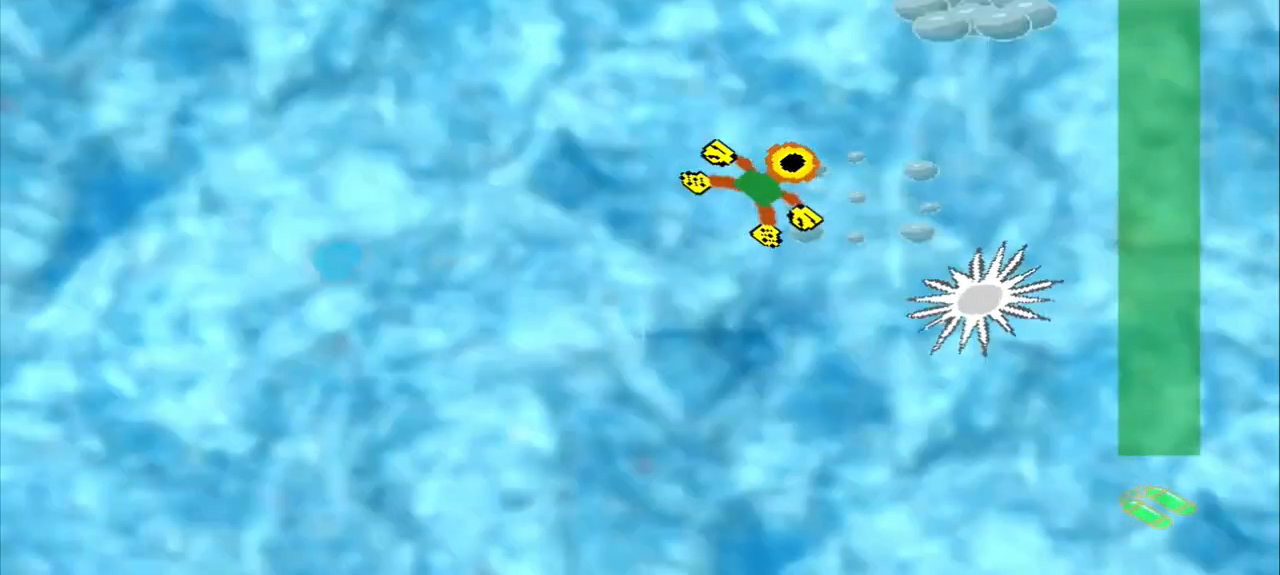
{"buttons": [], "left_stick": "up-right", "events": []}
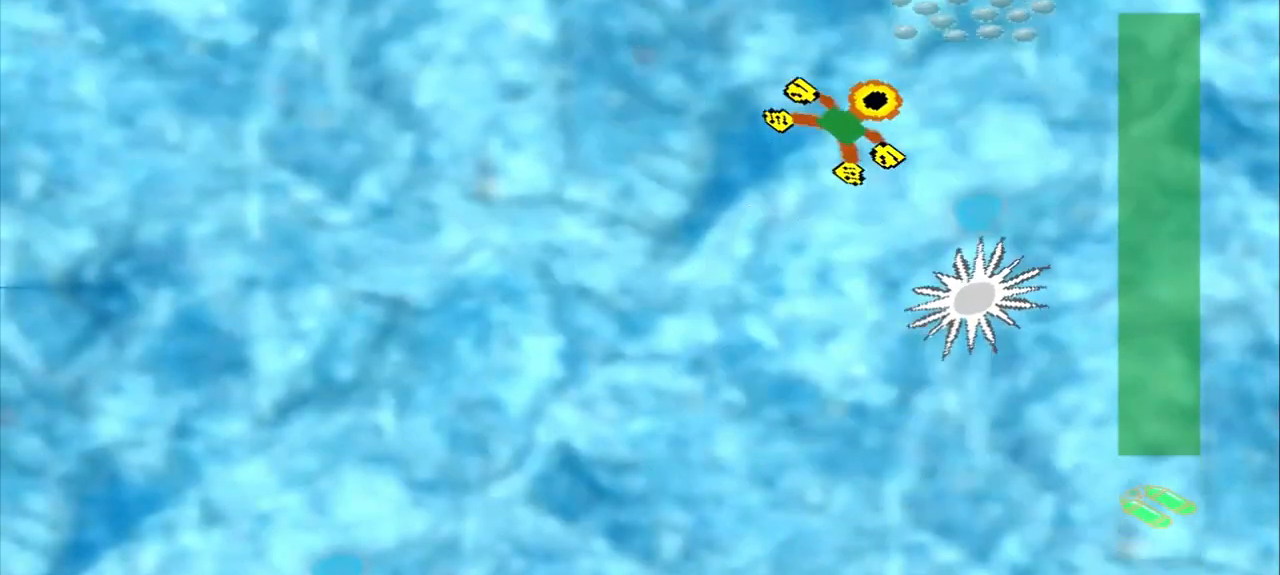
{"buttons": [], "left_stick": "up-left", "events": [[250, "left_stick", "center"], [375, "left_stick", "up-left"]]}
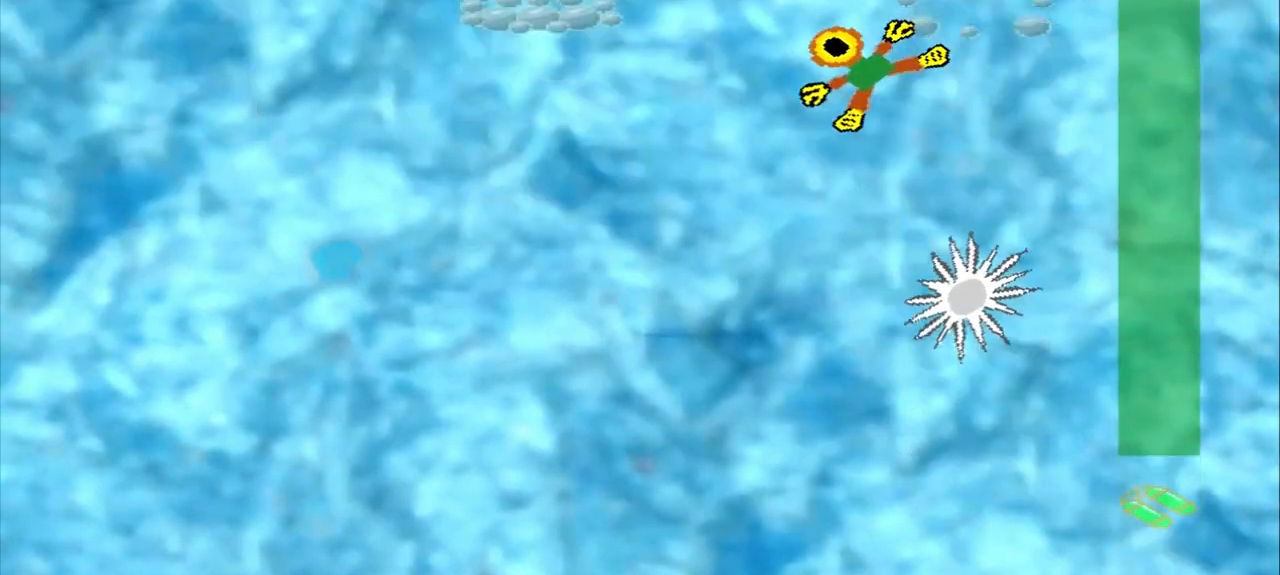
{"buttons": [], "left_stick": "up-left", "events": []}
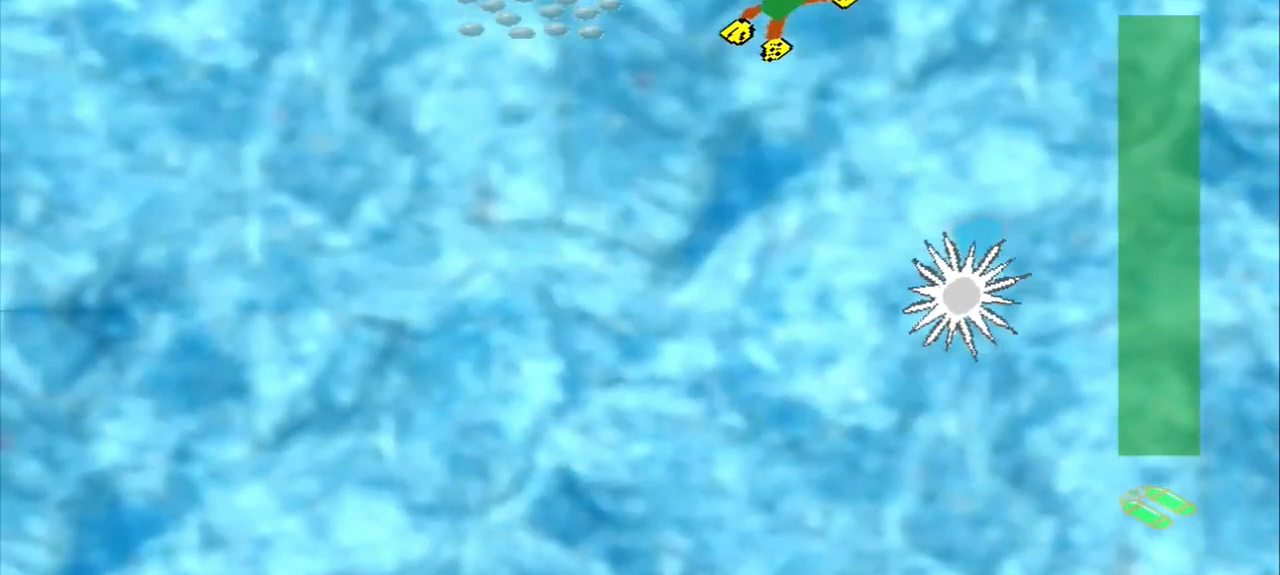
{"buttons": [], "left_stick": "center", "events": [[125, "left_stick", "left"], [500, "left_stick", "center"]]}